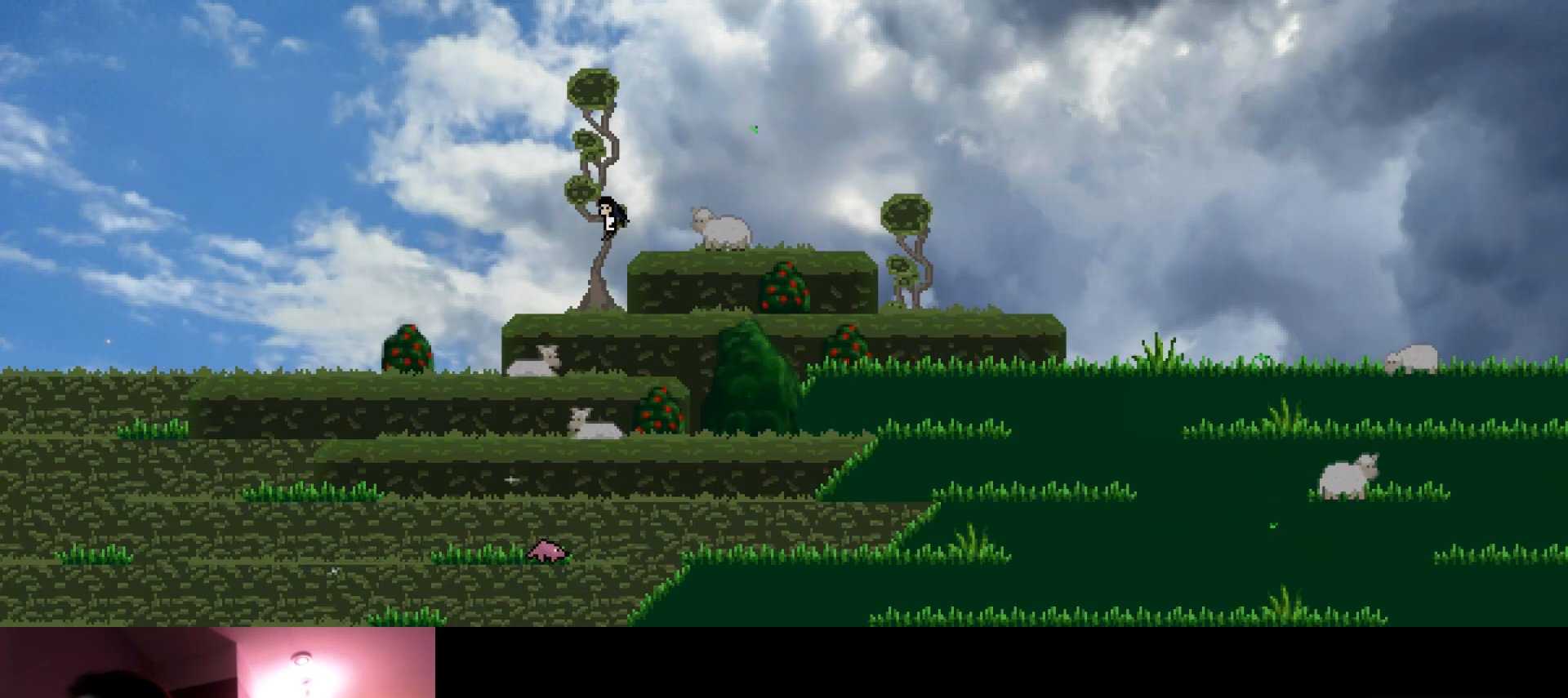
Gameplay with keyboard; each line is a JSON object with the keys held at the frame after it. "events" lists presses ("down") and releases ("up") of "down", "horn", "left", "right", "s" and "up" between this image and that frame as [ms after this image, input, new state], when the widget could be followed in between. No other keys are recorded. Mouse input is not recorded. Key names are as the overlay labels them; some are game actions (e.g. jump) rather than physical keys.
{"keys": ["left", "s", "up"], "events": [[100, "s", "down"]]}
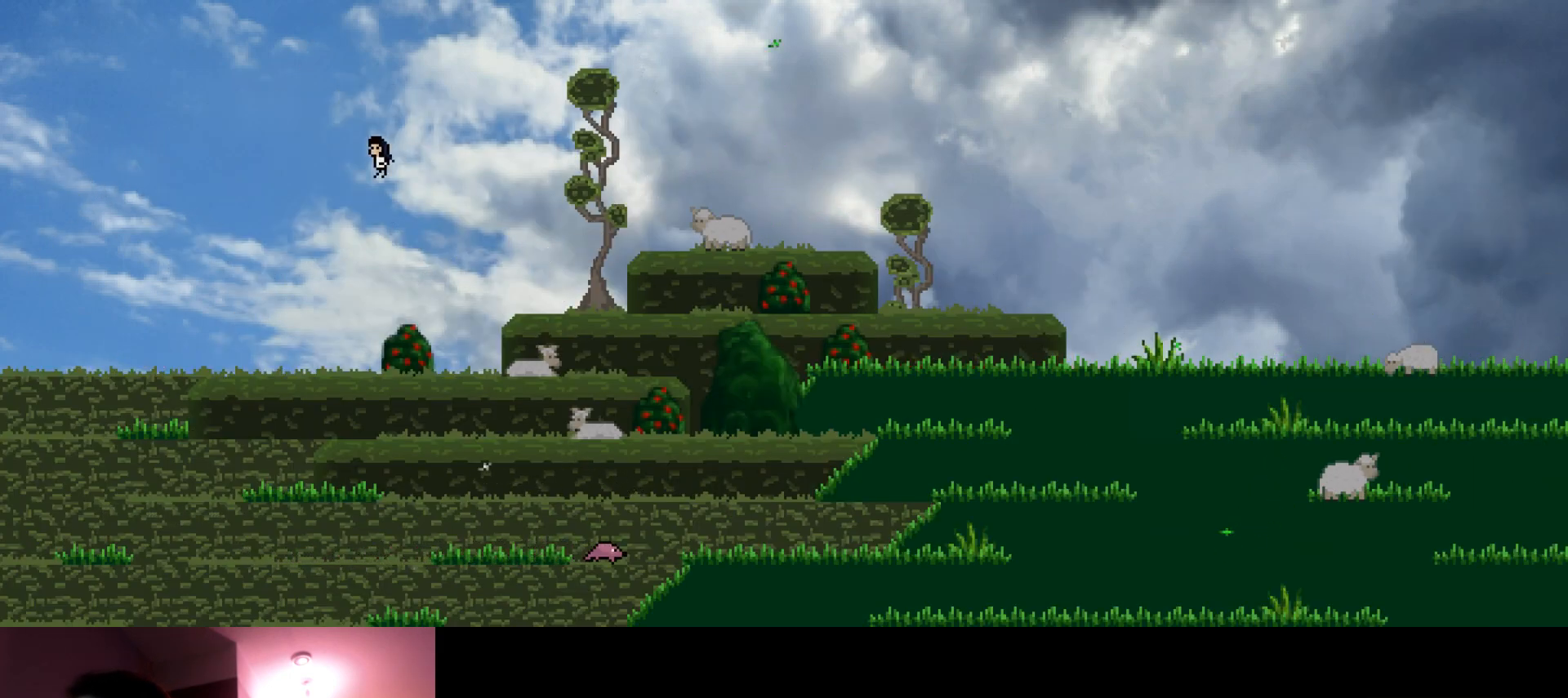
{"keys": ["left", "up"], "events": [[350, "s", "up"]]}
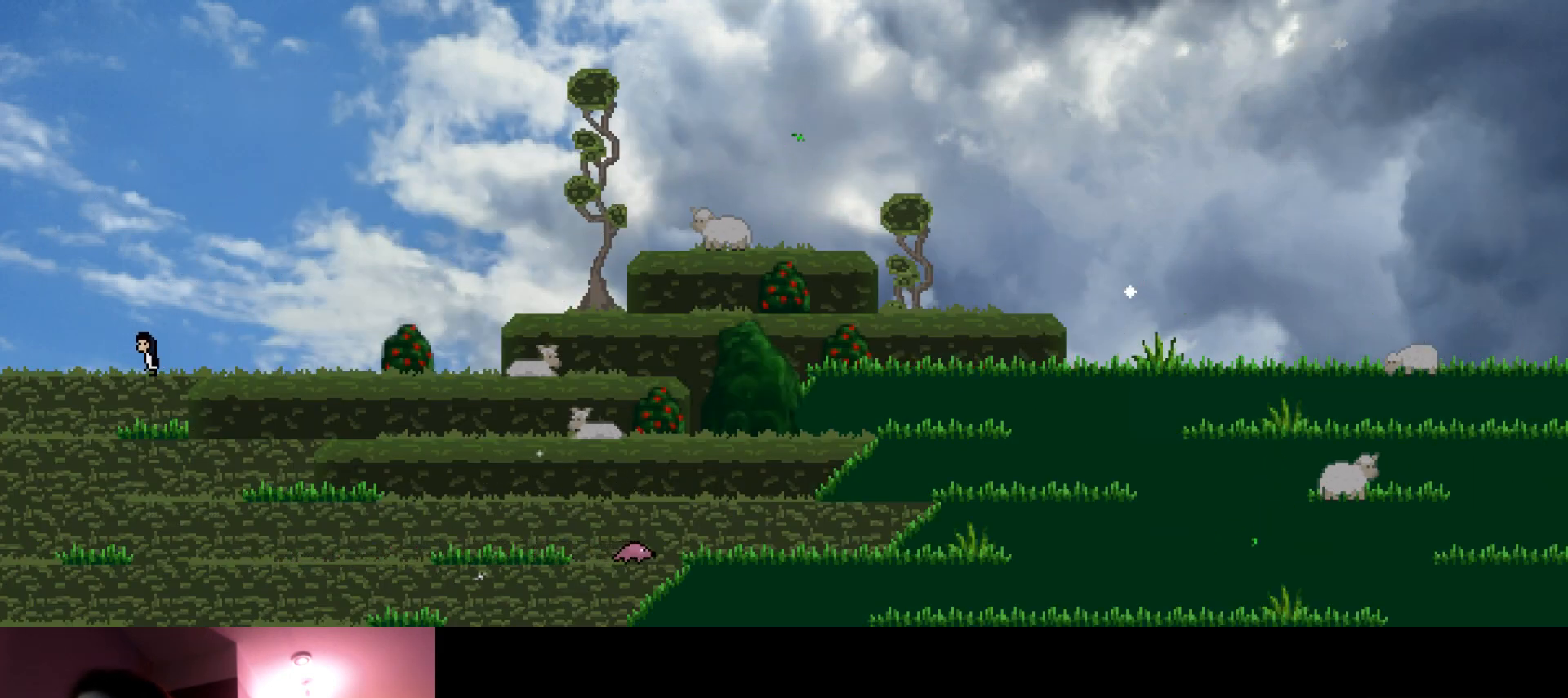
{"keys": ["left", "s", "up"], "events": [[83, "s", "down"]]}
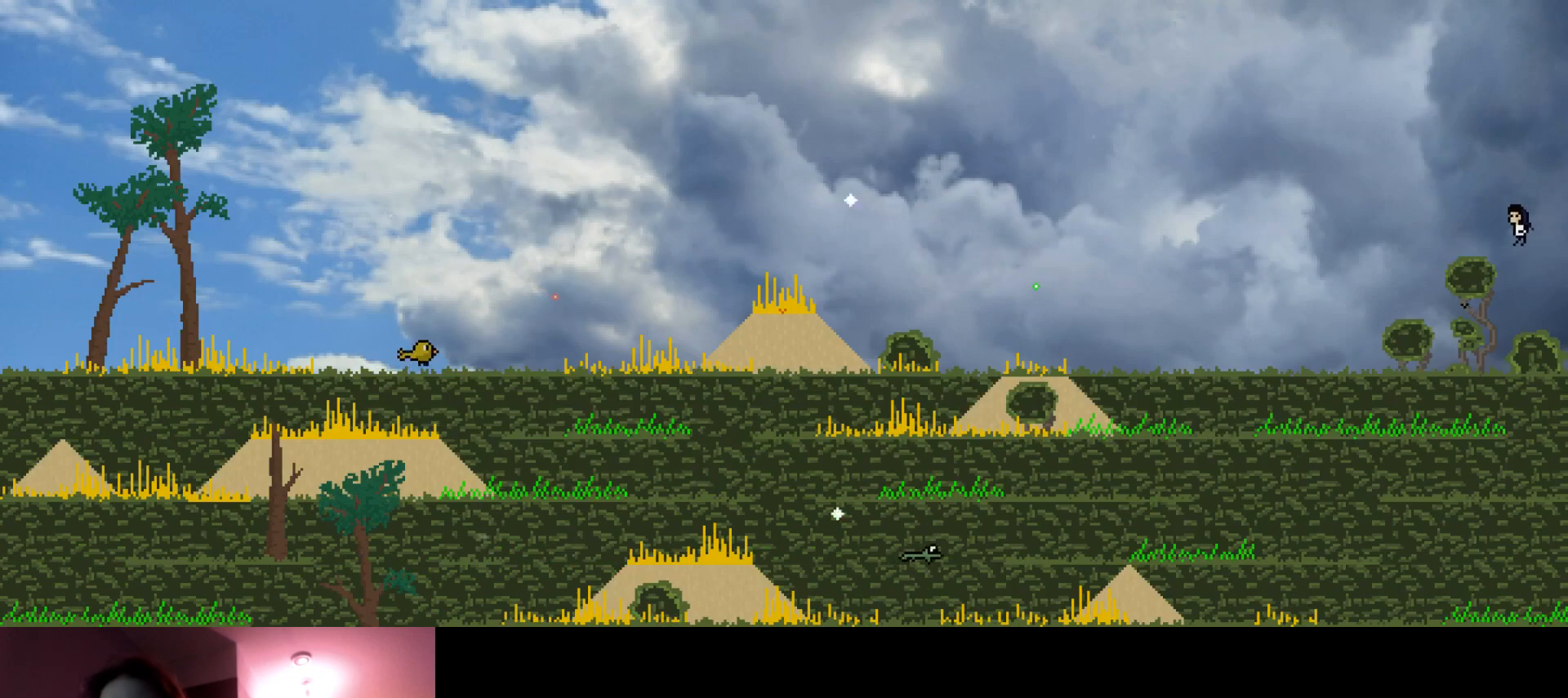
{"keys": ["left", "up"], "events": [[300, "s", "up"]]}
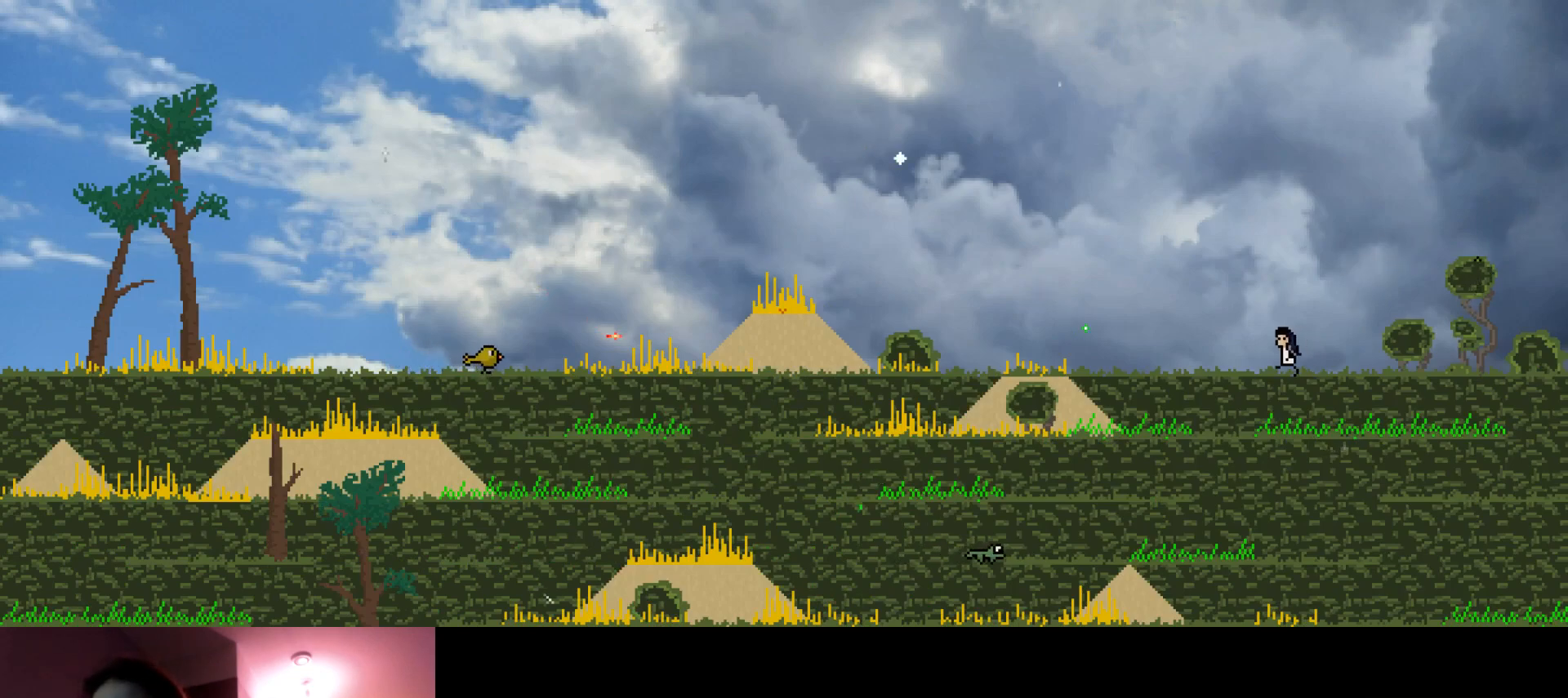
{"keys": ["left", "up"], "events": []}
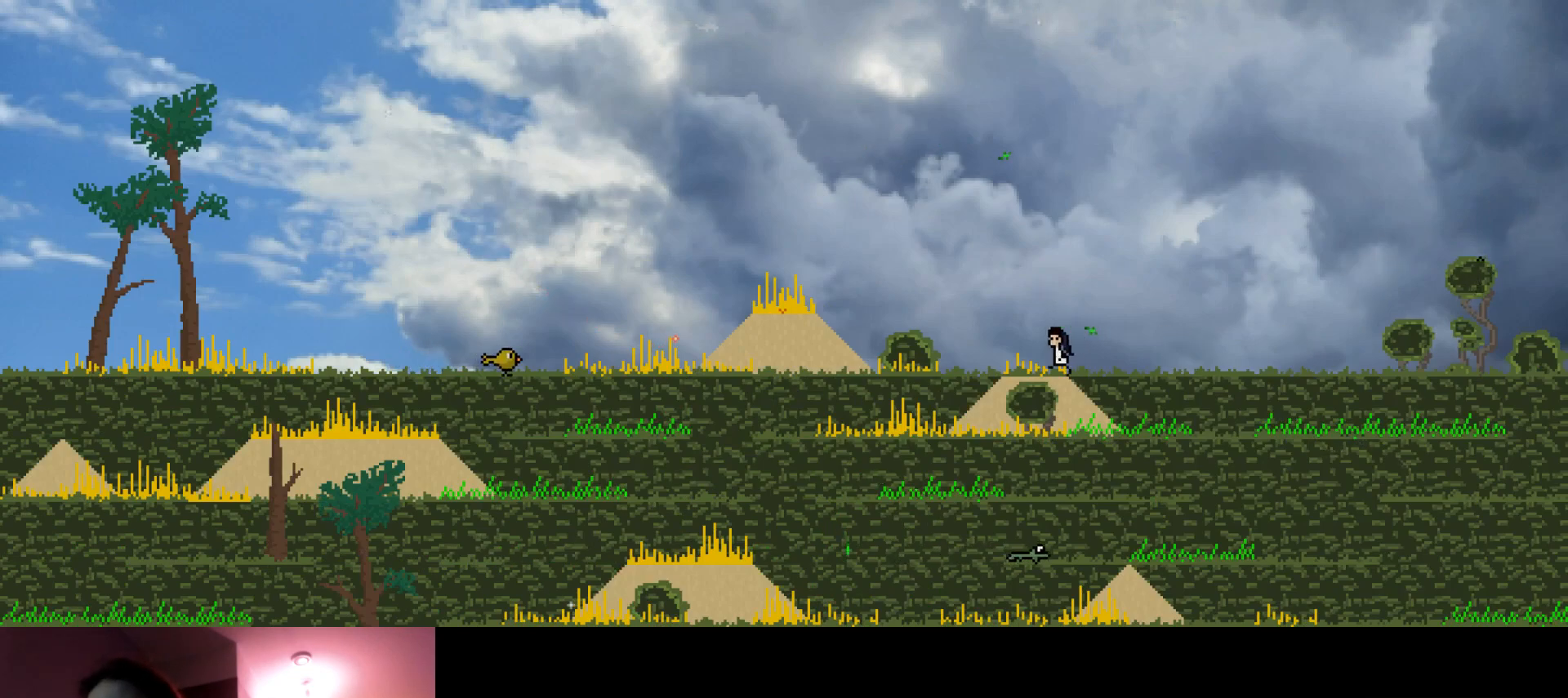
{"keys": ["left", "up"], "events": []}
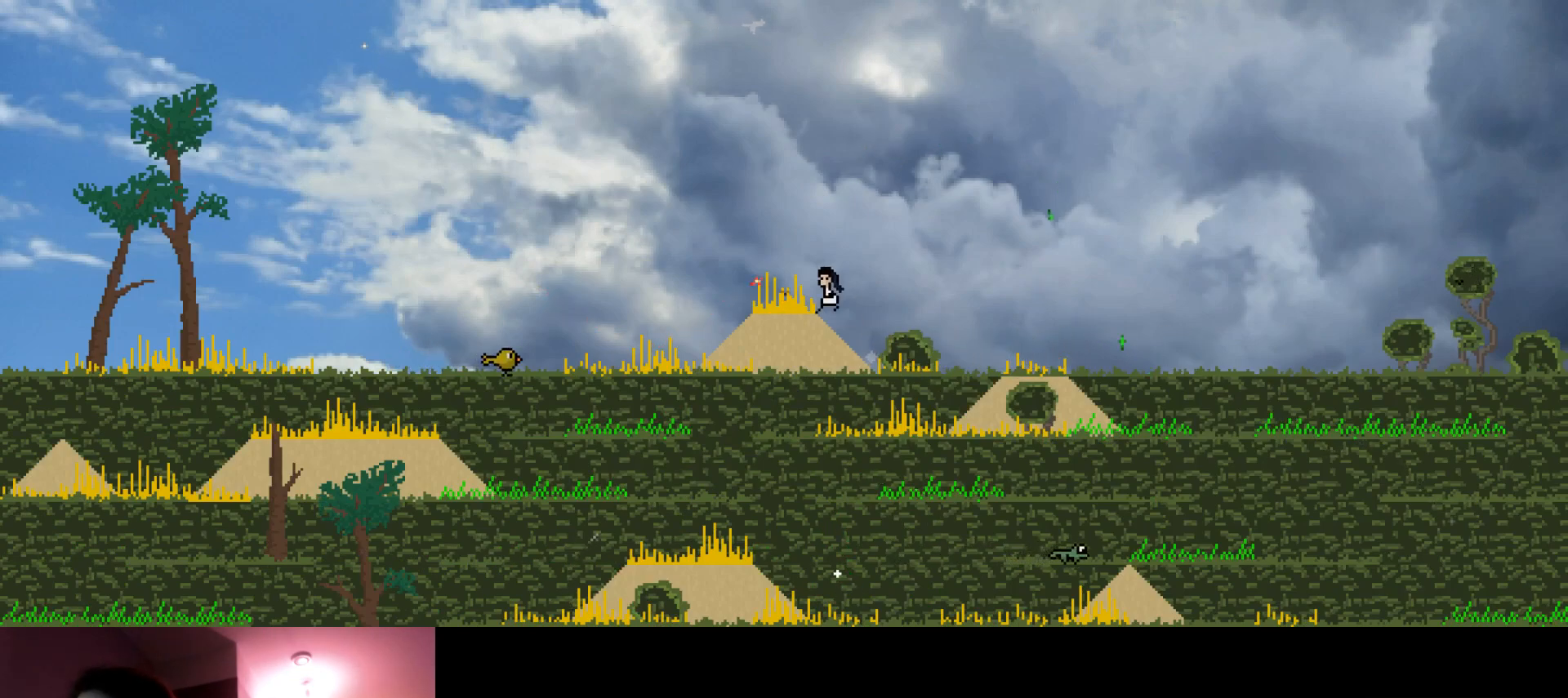
{"keys": ["left", "up"], "events": []}
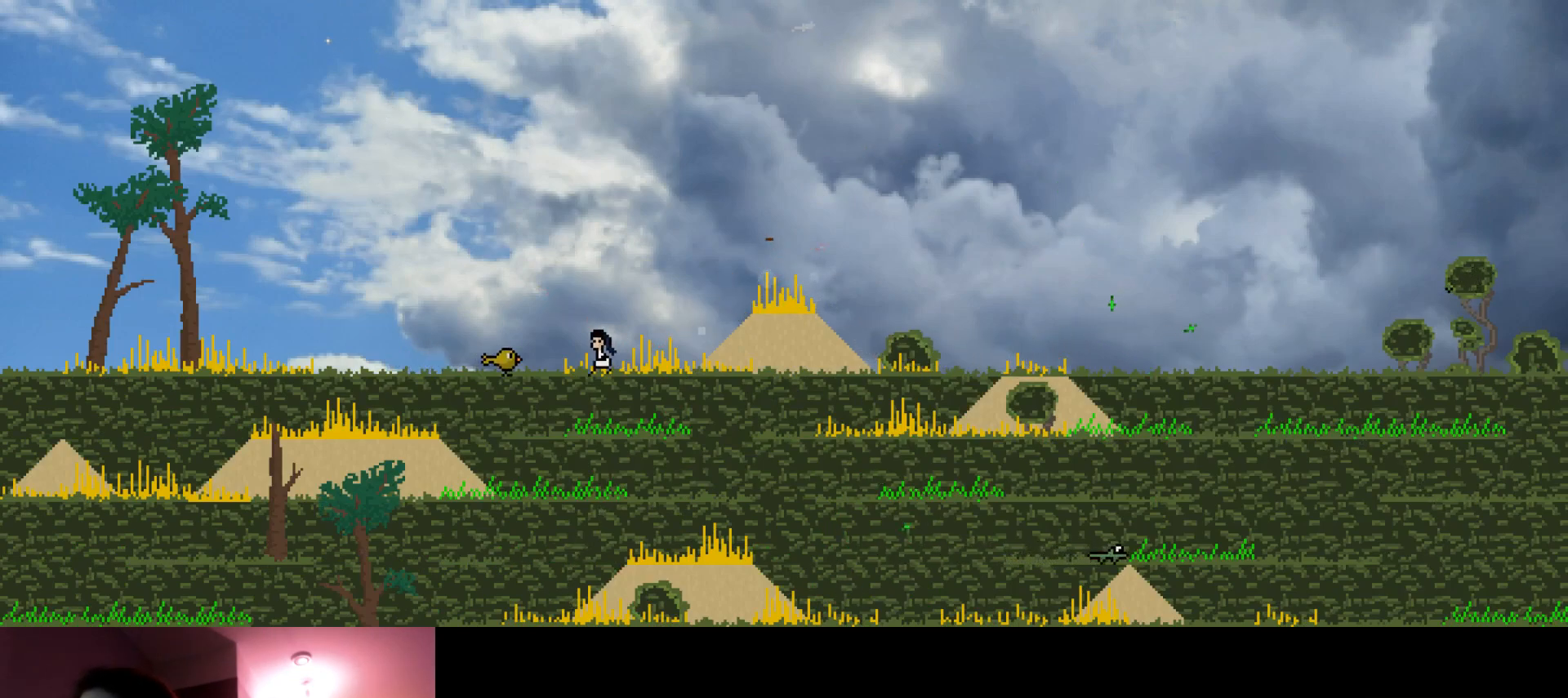
{"keys": ["left", "up"], "events": []}
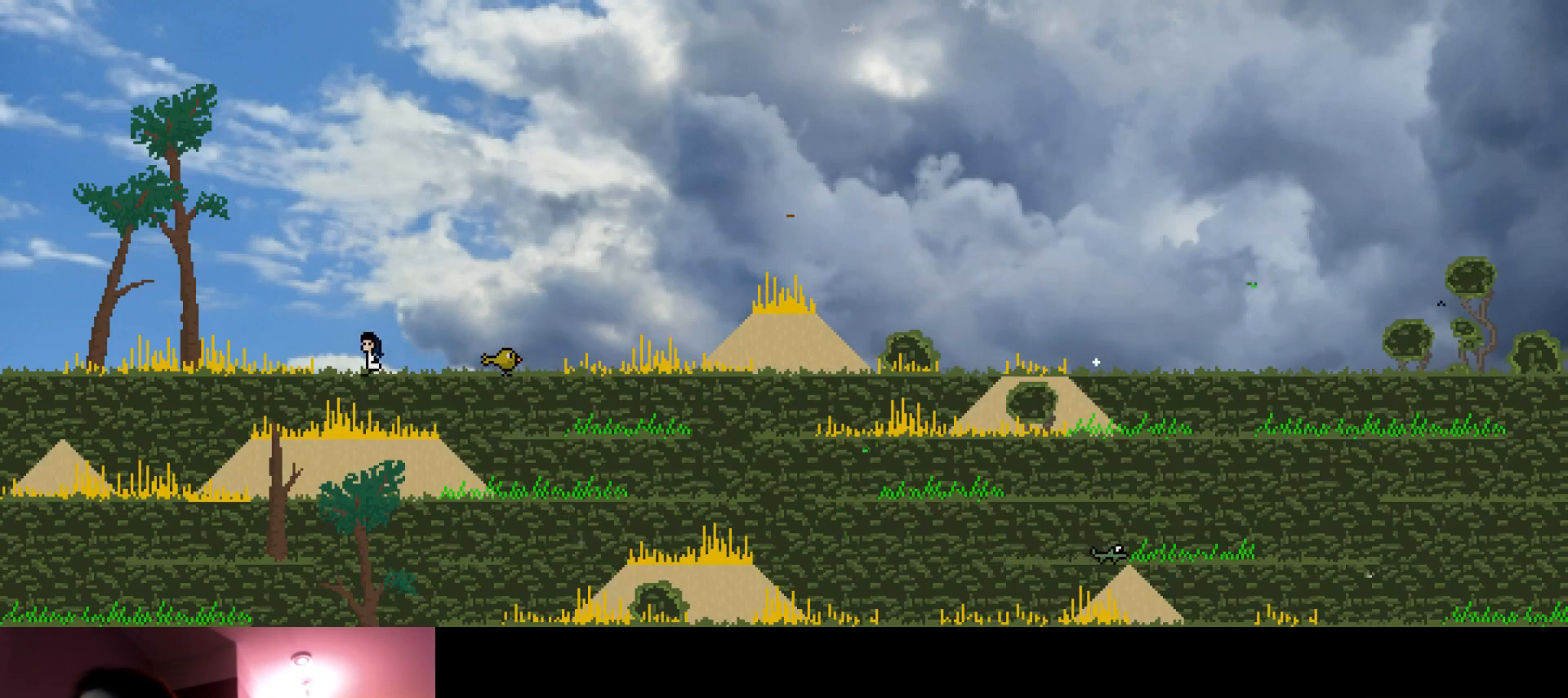
{"keys": ["left", "up"], "events": []}
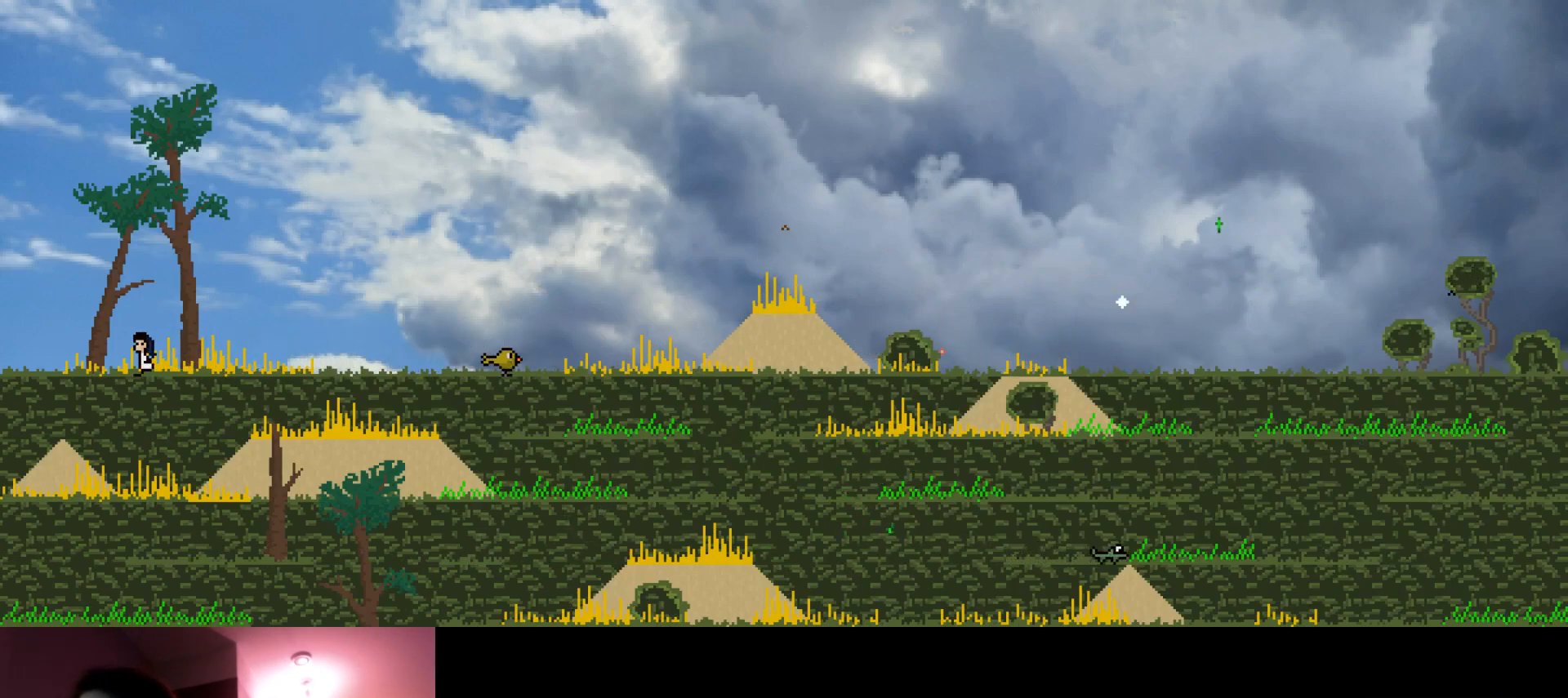
{"keys": ["left", "up"], "events": []}
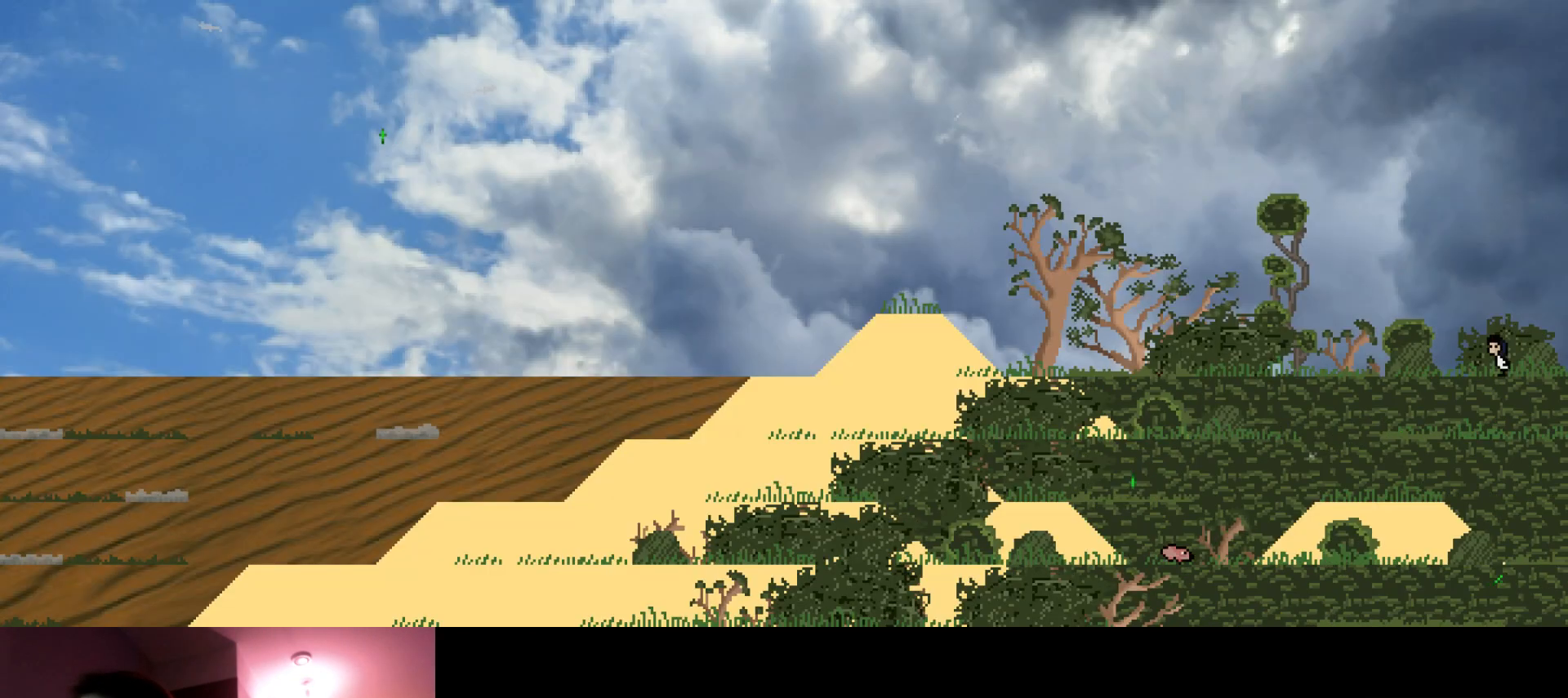
{"keys": ["left", "up"], "events": []}
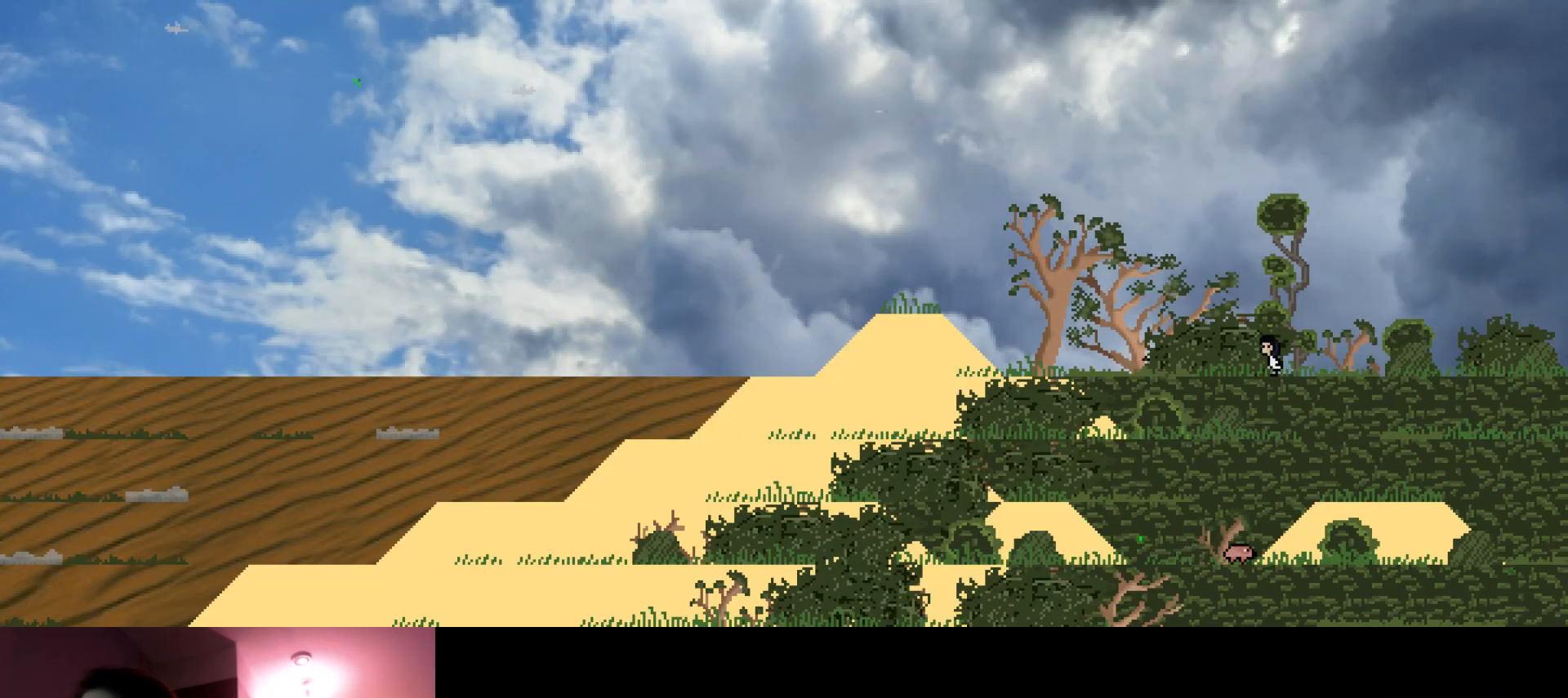
{"keys": ["left", "s", "up"], "events": [[466, "s", "down"]]}
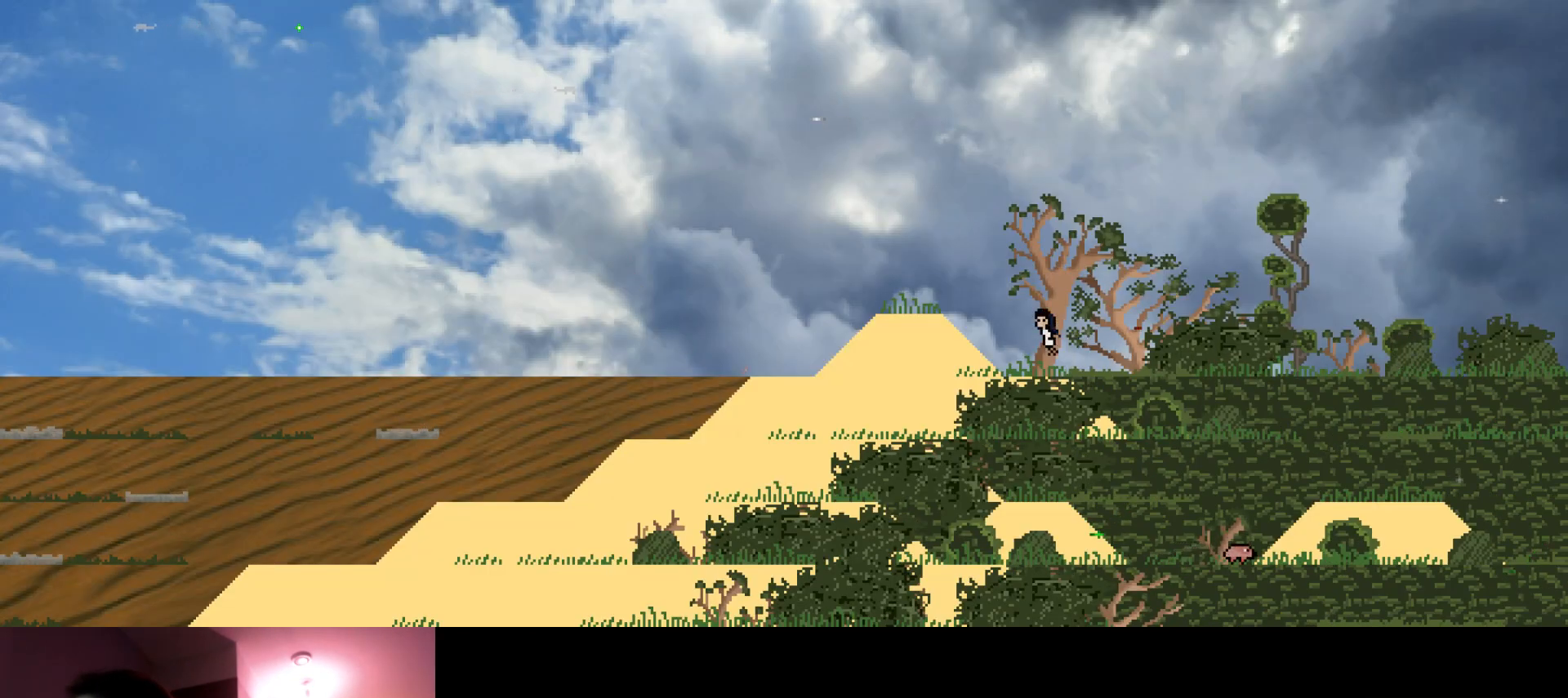
{"keys": ["left", "up"], "events": [[133, "s", "up"]]}
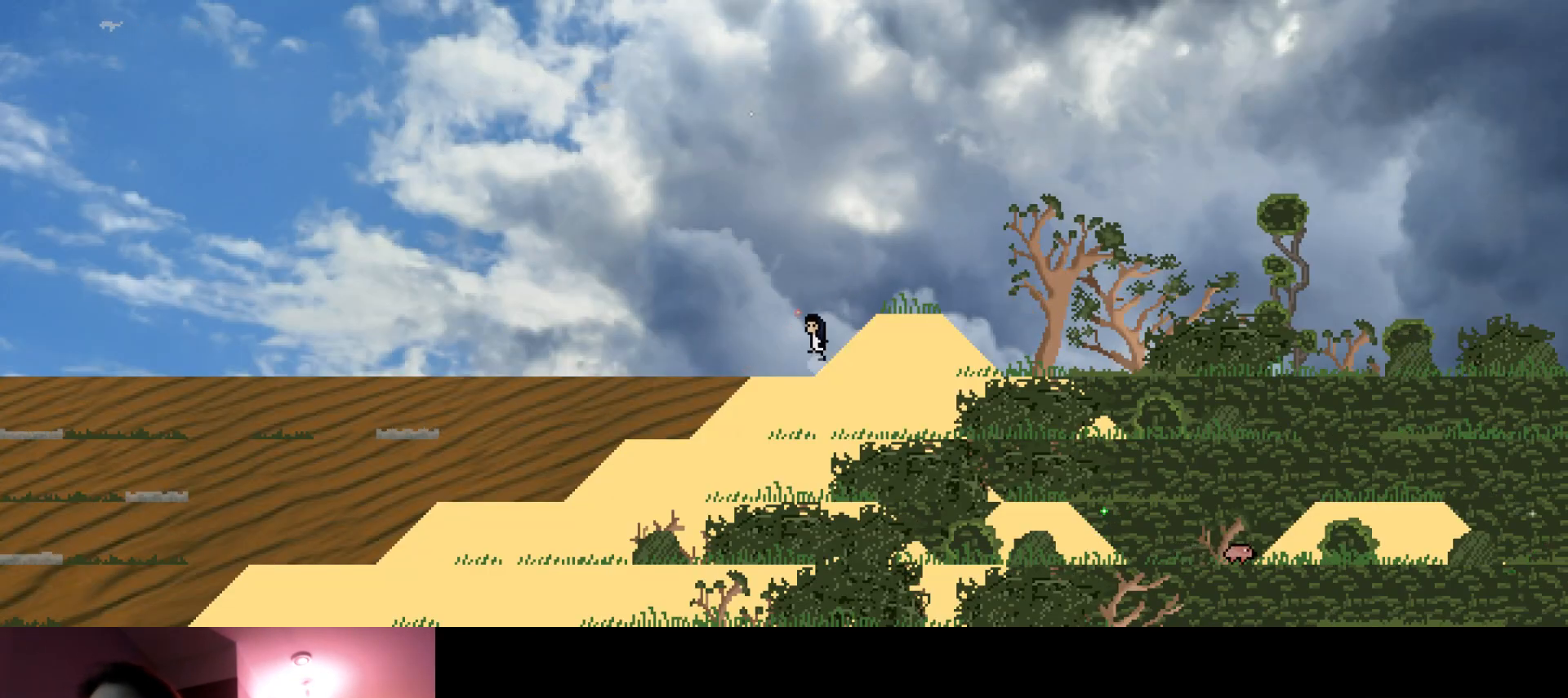
{"keys": ["left", "up"], "events": []}
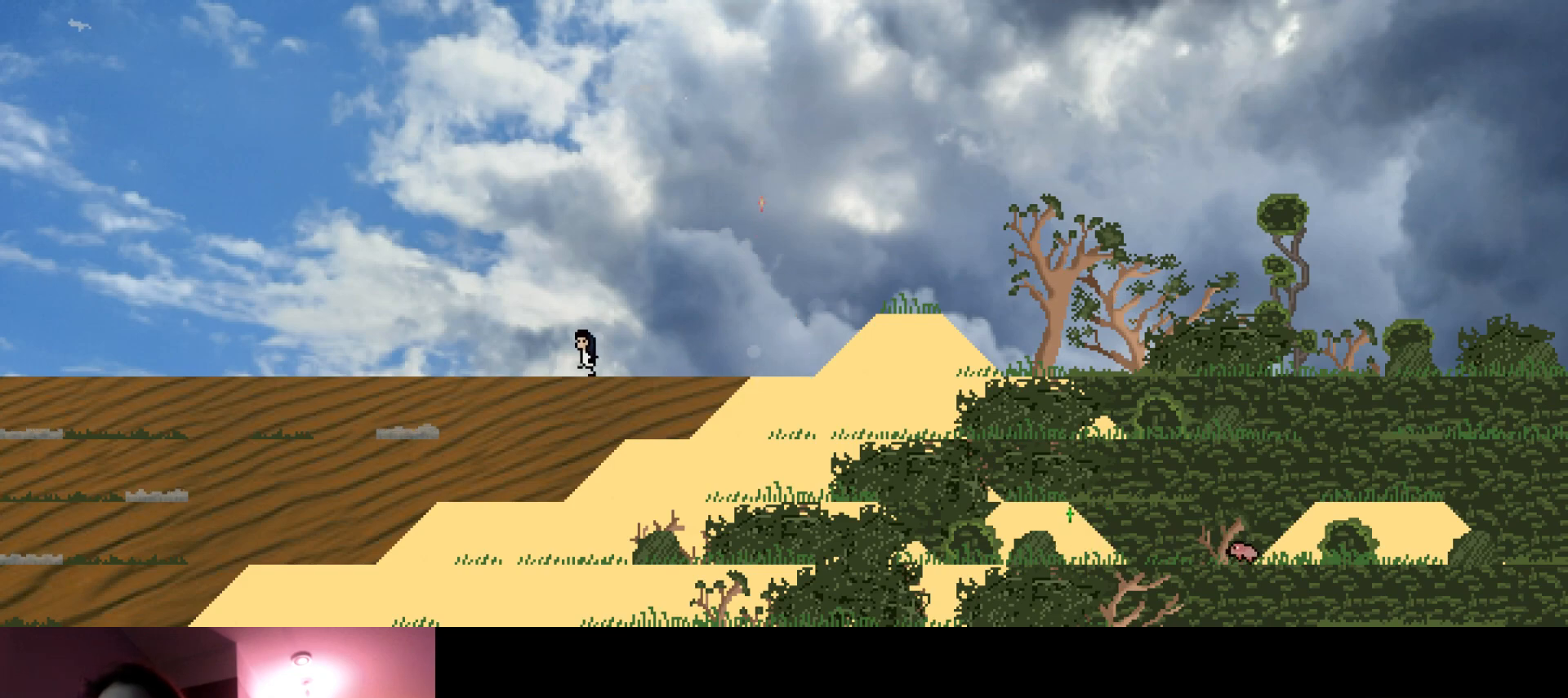
{"keys": ["left", "up"], "events": []}
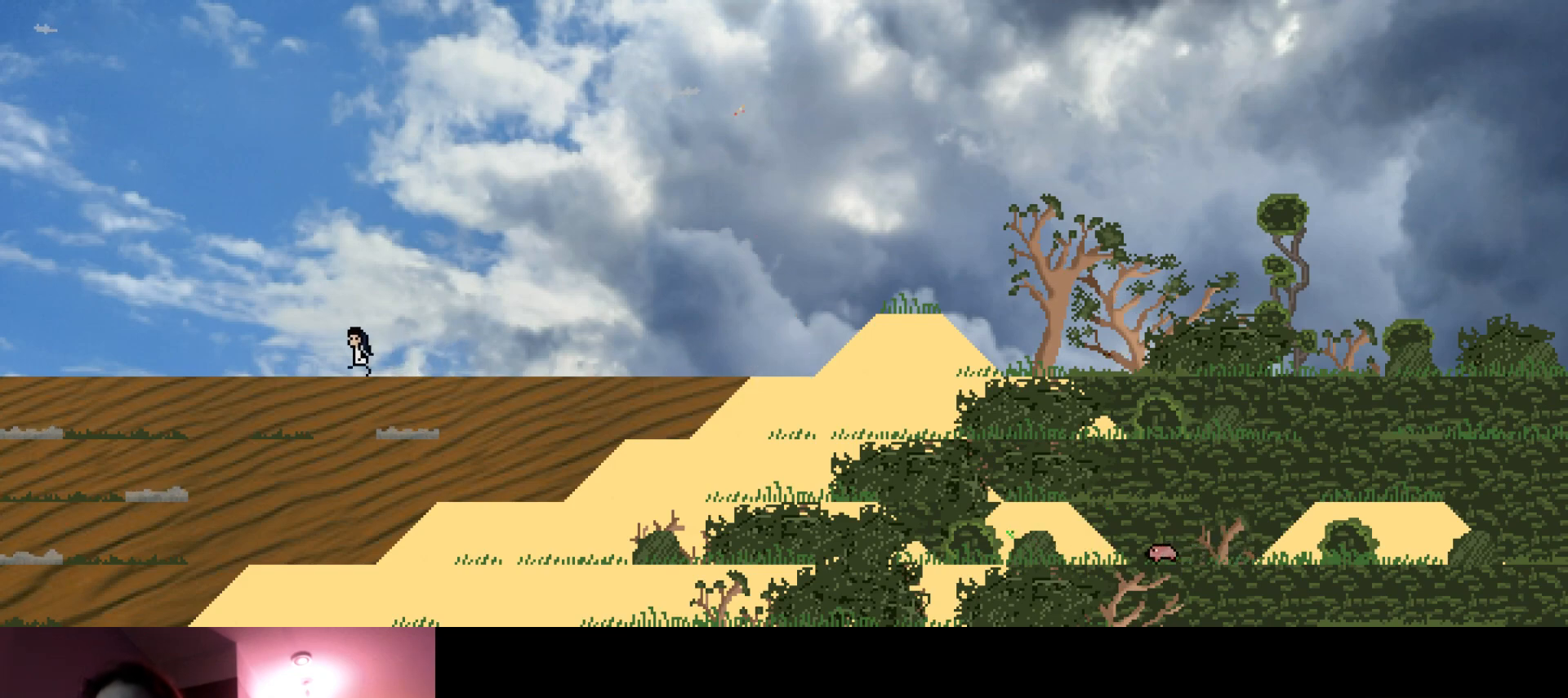
{"keys": ["left", "up"], "events": []}
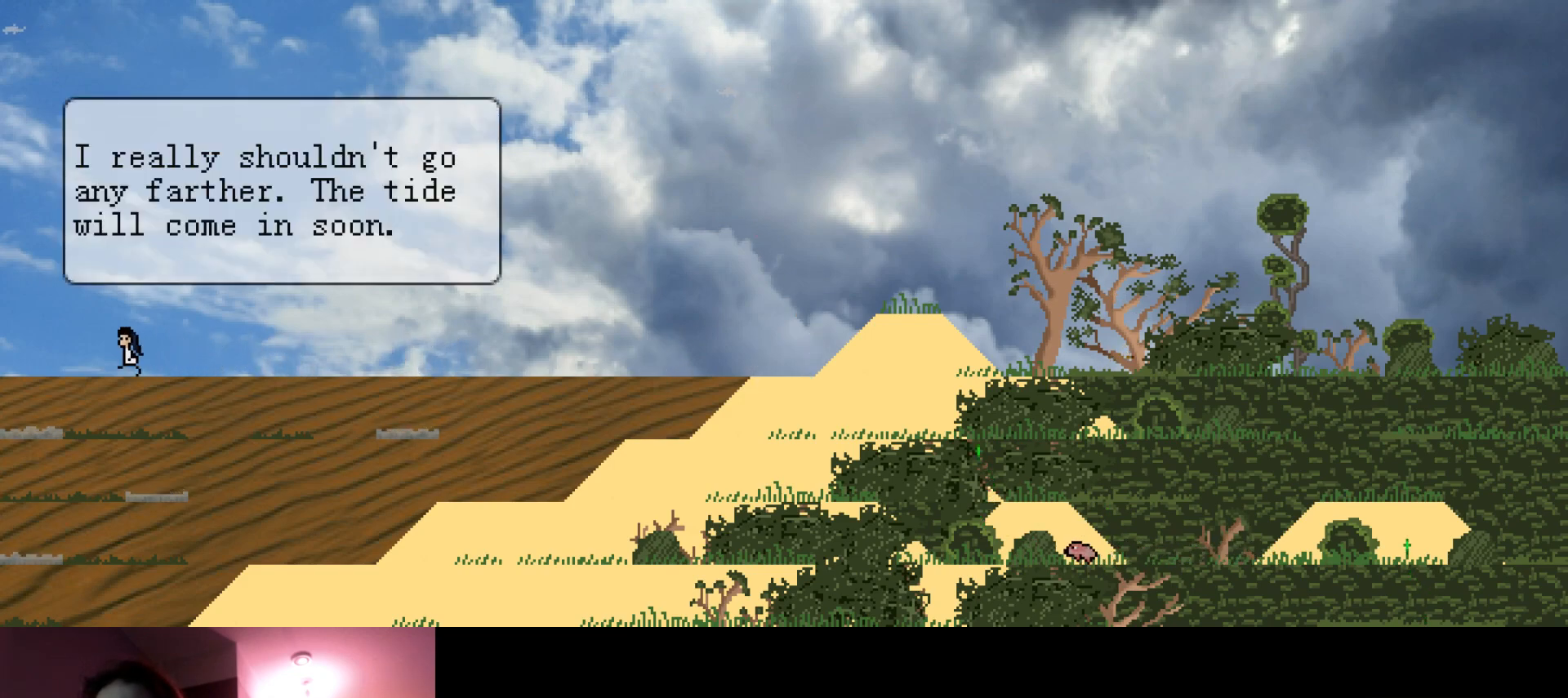
{"keys": ["left", "s", "up"], "events": [[83, "s", "down"]]}
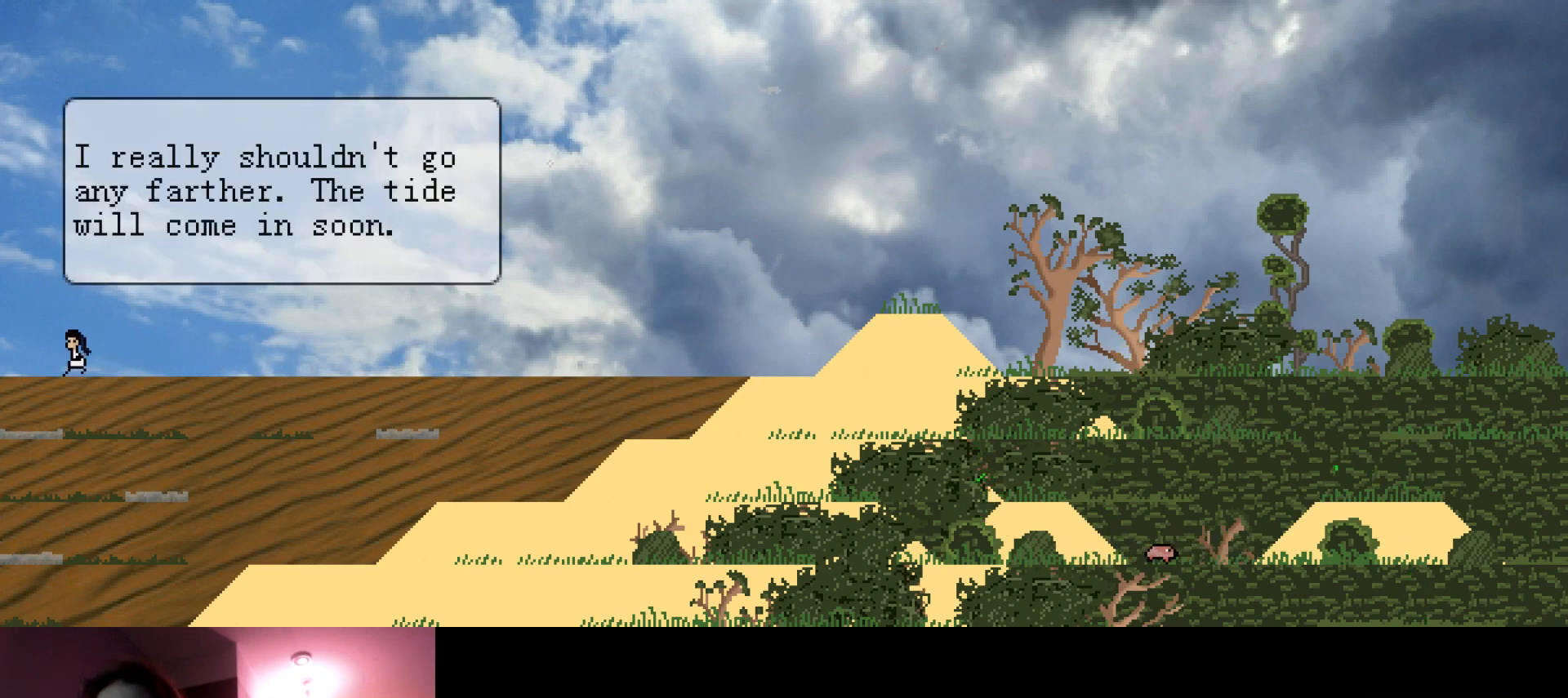
{"keys": [], "events": [[50, "s", "up"], [233, "up", "up"], [250, "left", "up"]]}
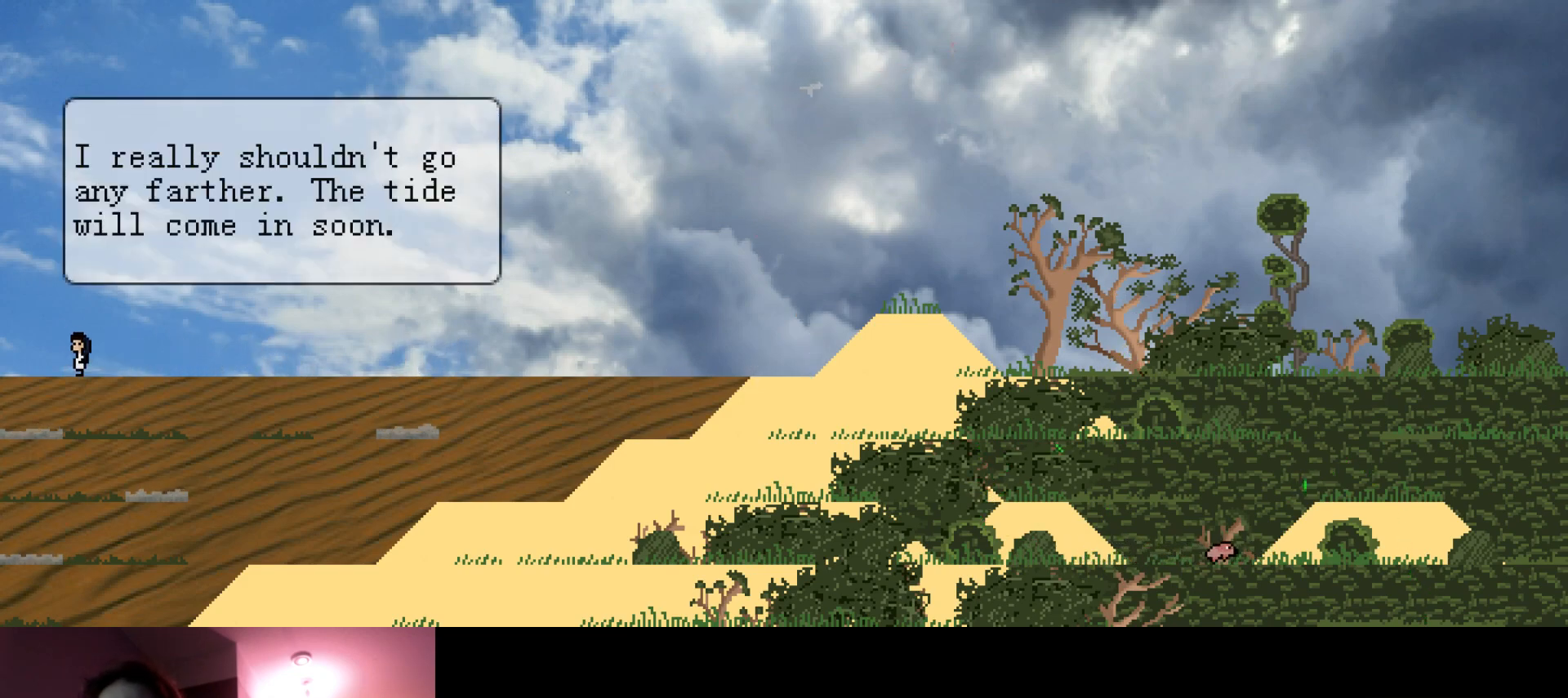
{"keys": [], "events": []}
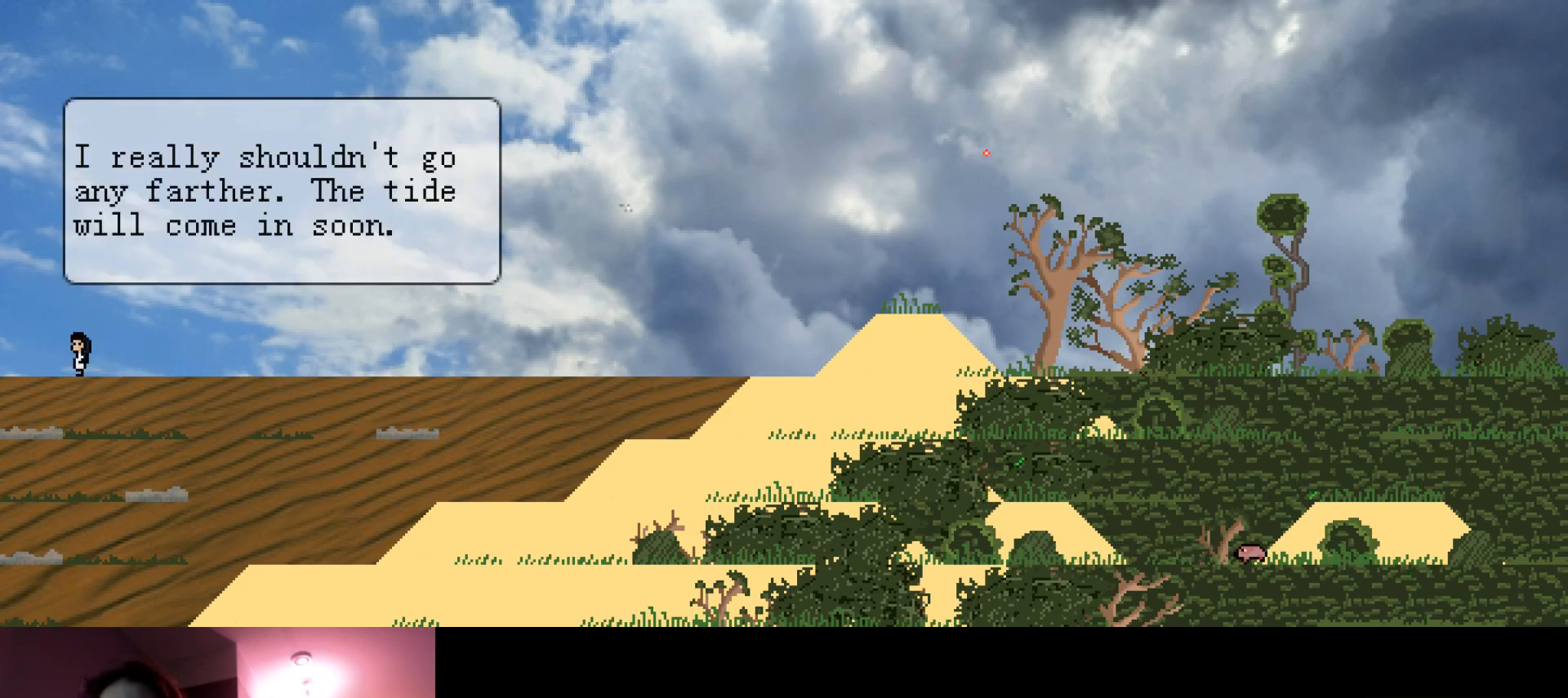
{"keys": ["right"], "events": [[233, "right", "down"]]}
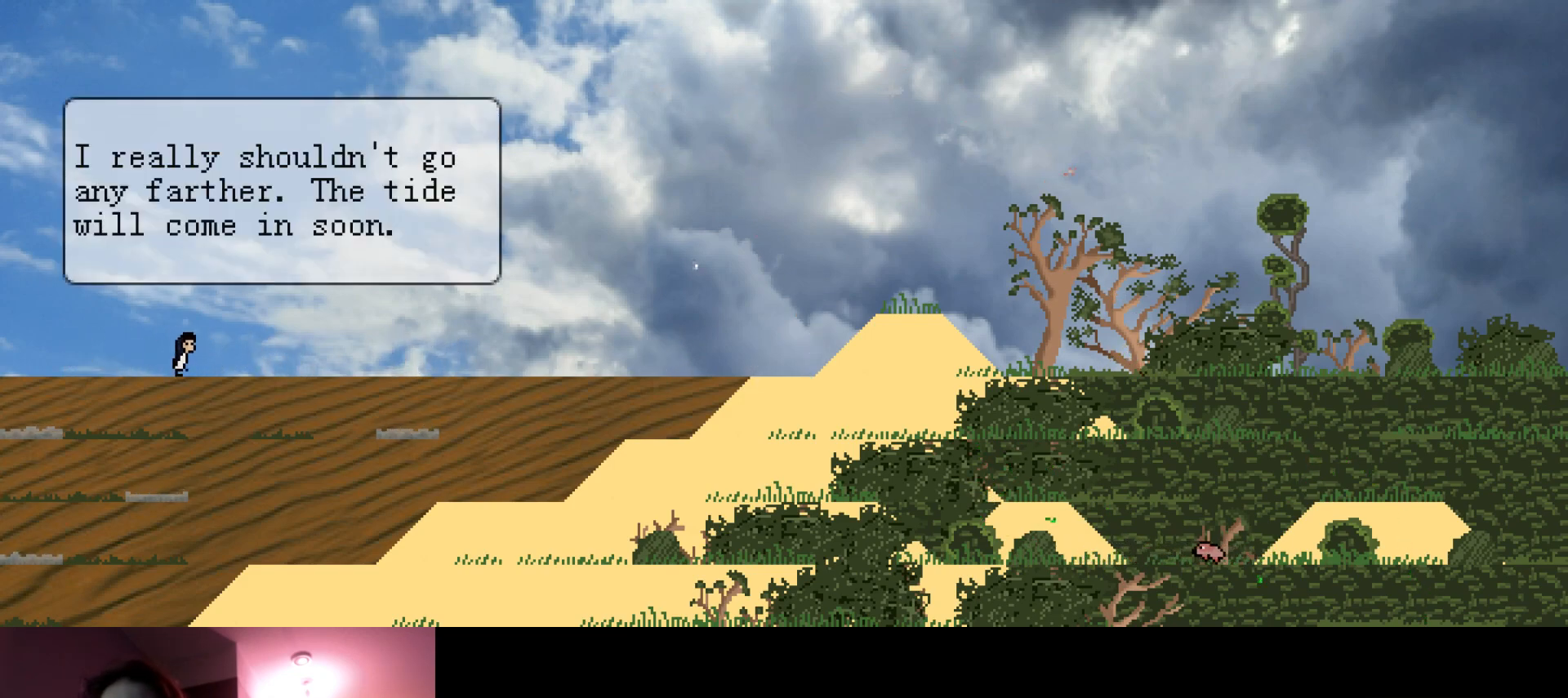
{"keys": ["s"], "events": [[33, "right", "up"], [250, "s", "down"]]}
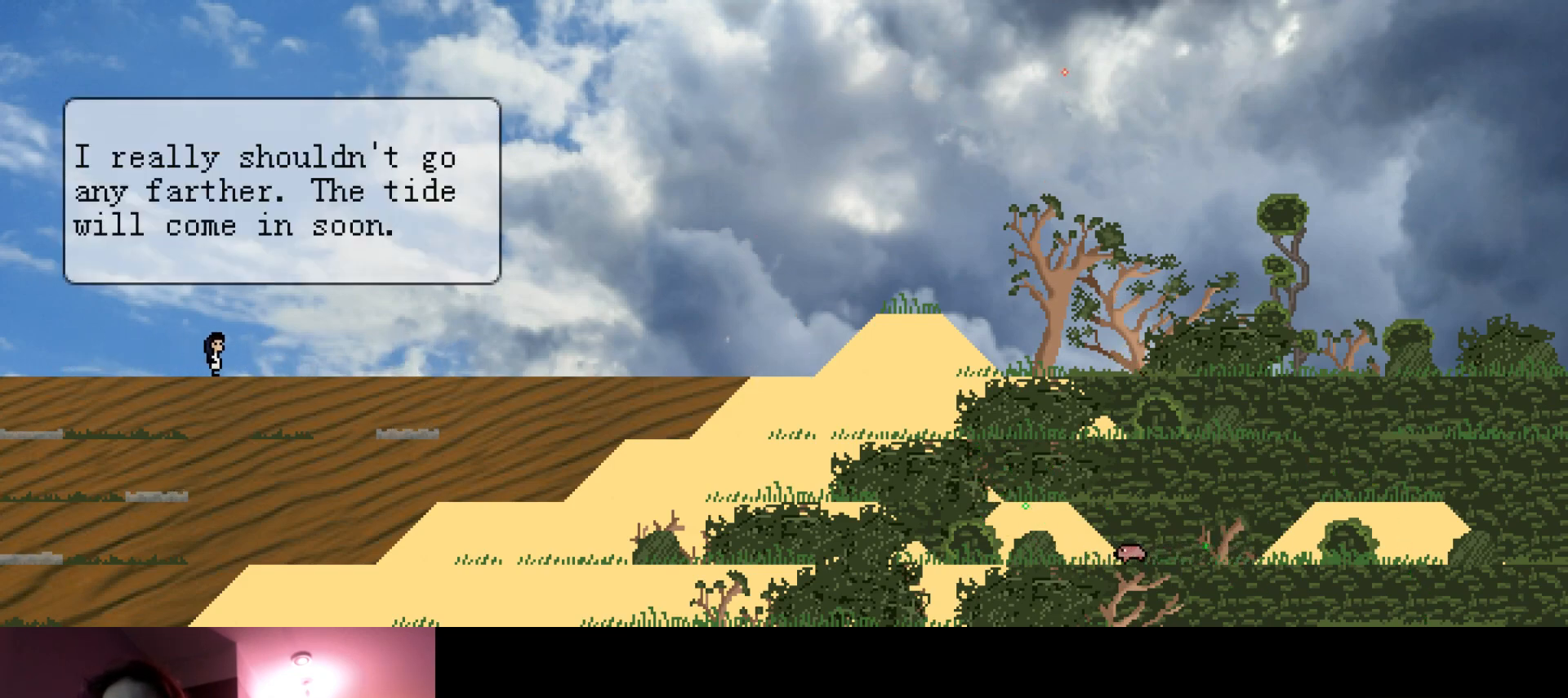
{"keys": ["right"], "events": [[33, "s", "up"], [100, "right", "down"], [183, "s", "down"], [450, "s", "up"]]}
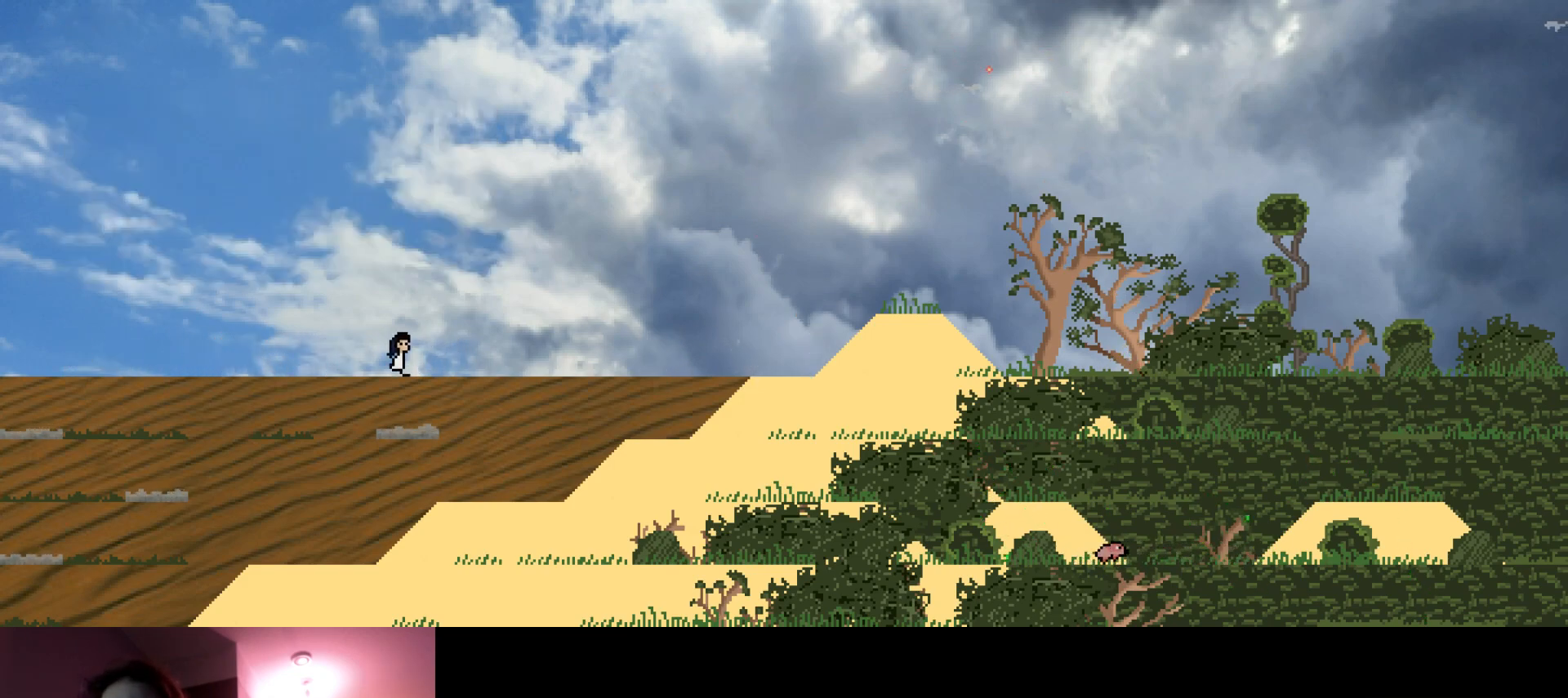
{"keys": ["right", "s"], "events": [[16, "s", "down"], [216, "s", "up"], [283, "s", "down"], [366, "s", "up"], [416, "s", "down"]]}
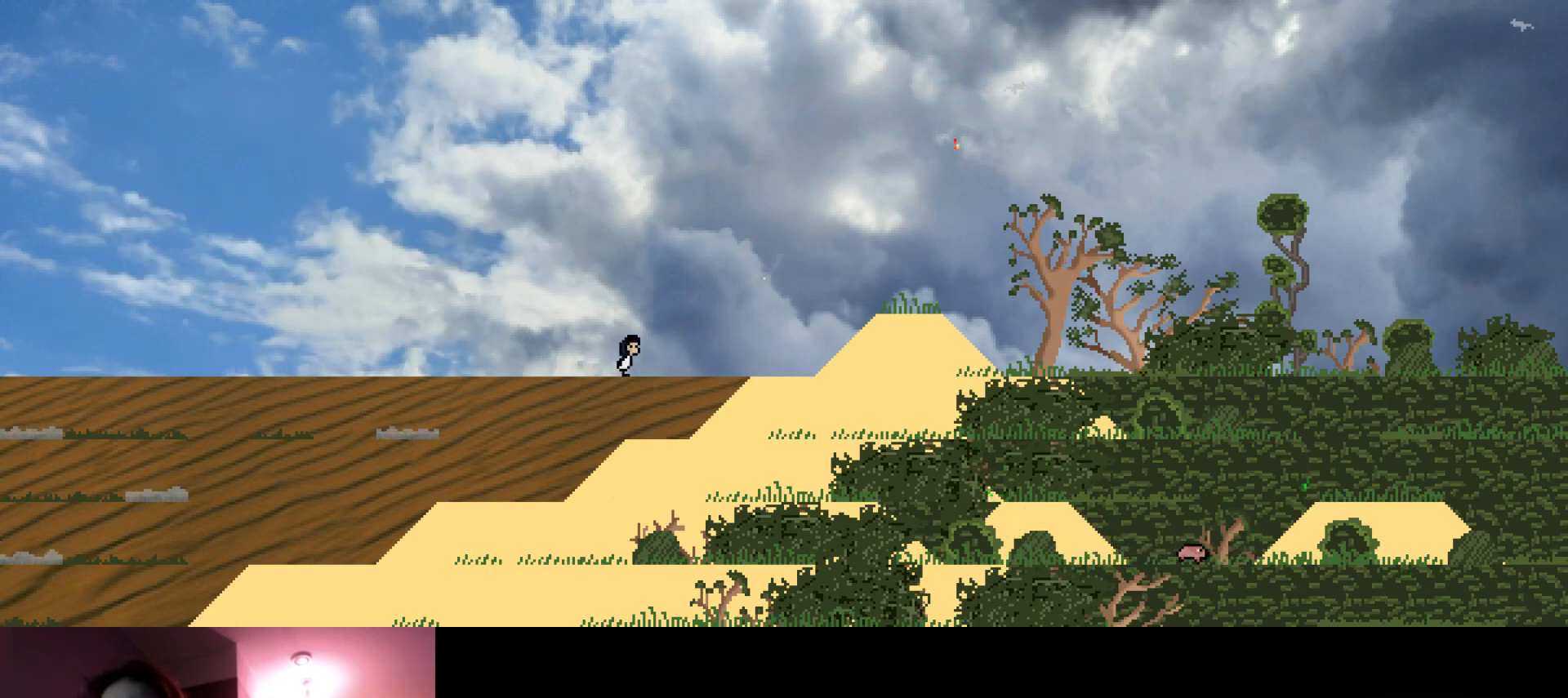
{"keys": ["right", "s"], "events": [[33, "s", "up"], [83, "s", "down"], [183, "s", "up"], [266, "s", "down"], [333, "s", "up"], [400, "s", "down"]]}
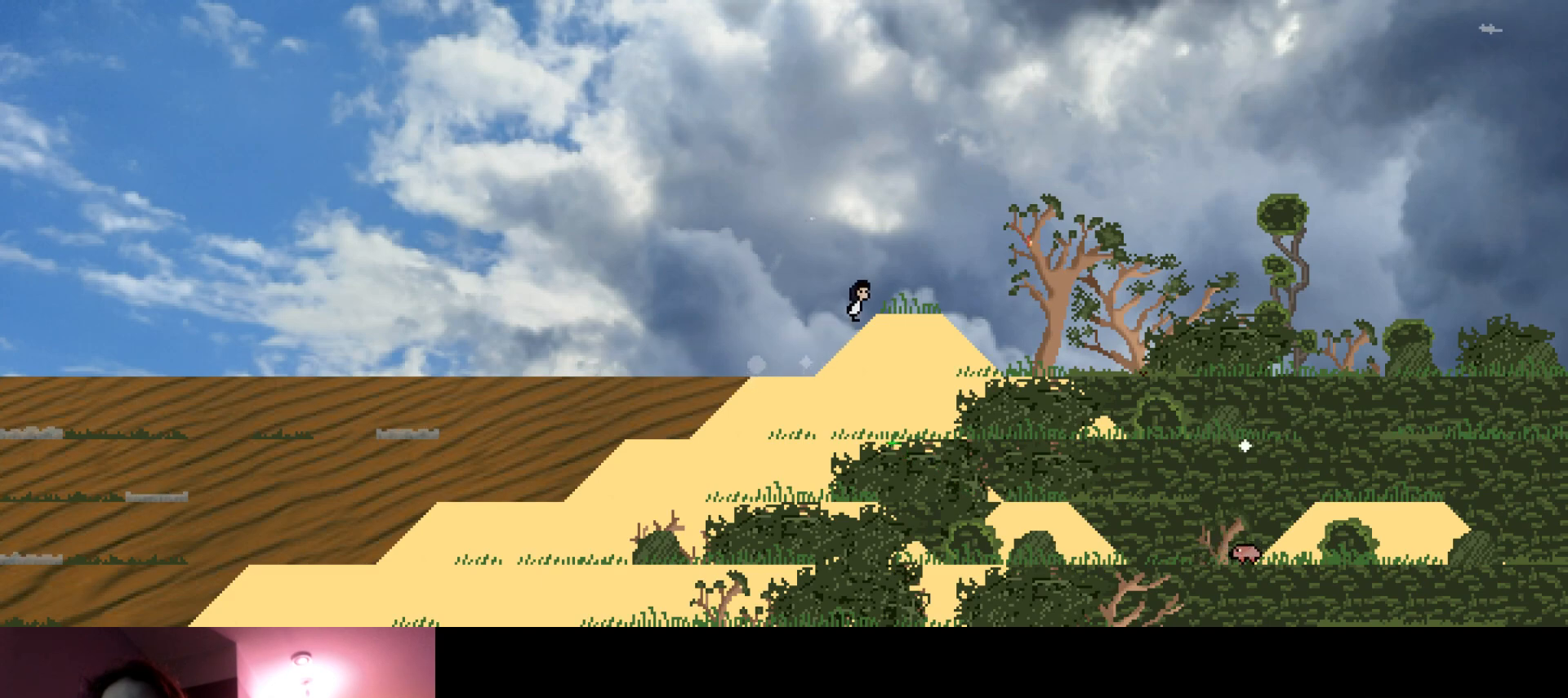
{"keys": ["right"], "events": [[33, "s", "up"], [83, "s", "down"], [233, "s", "up"], [300, "s", "down"], [466, "s", "up"]]}
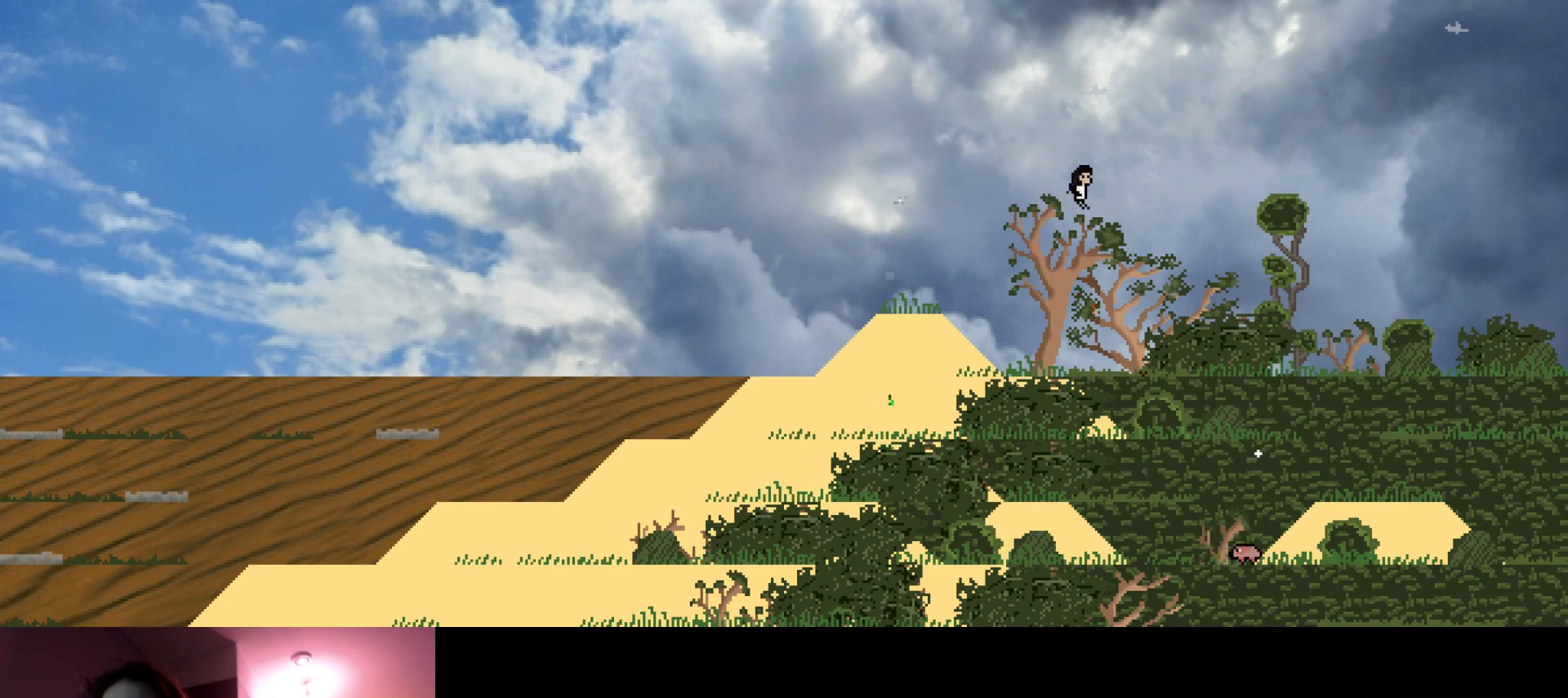
{"keys": ["right", "up"], "events": [[300, "s", "down"], [300, "up", "down"], [400, "s", "up"]]}
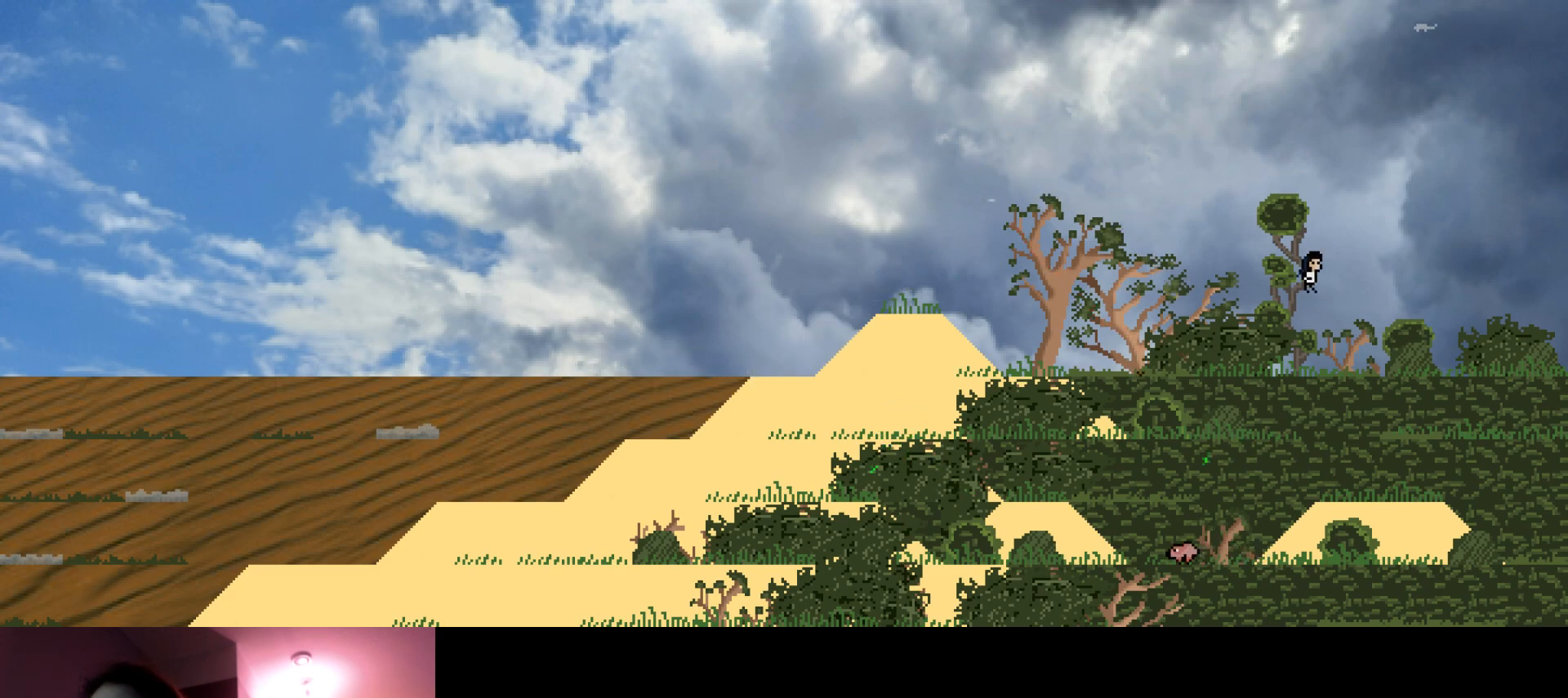
{"keys": ["right", "up"], "events": [[16, "s", "down"], [116, "s", "up"]]}
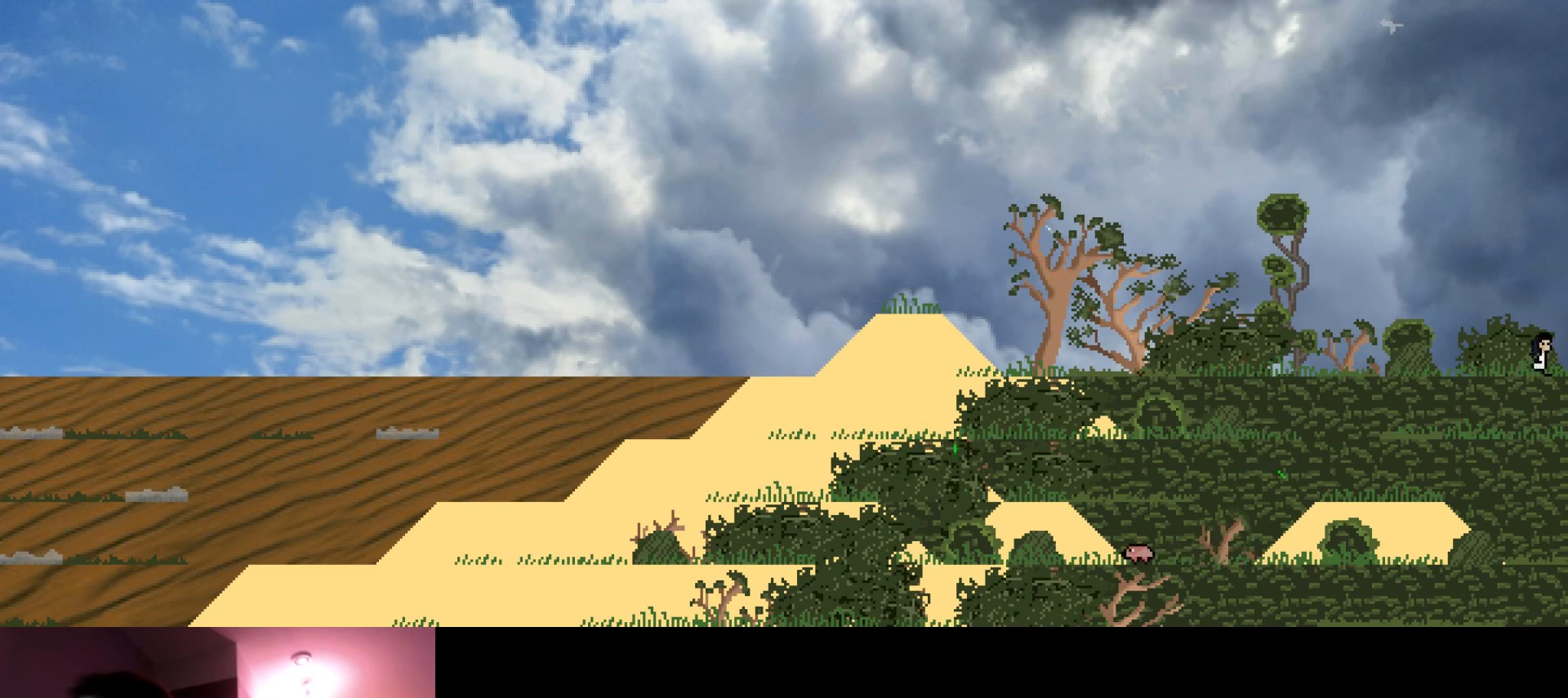
{"keys": ["right", "up"], "events": [[16, "s", "down"], [150, "s", "up"]]}
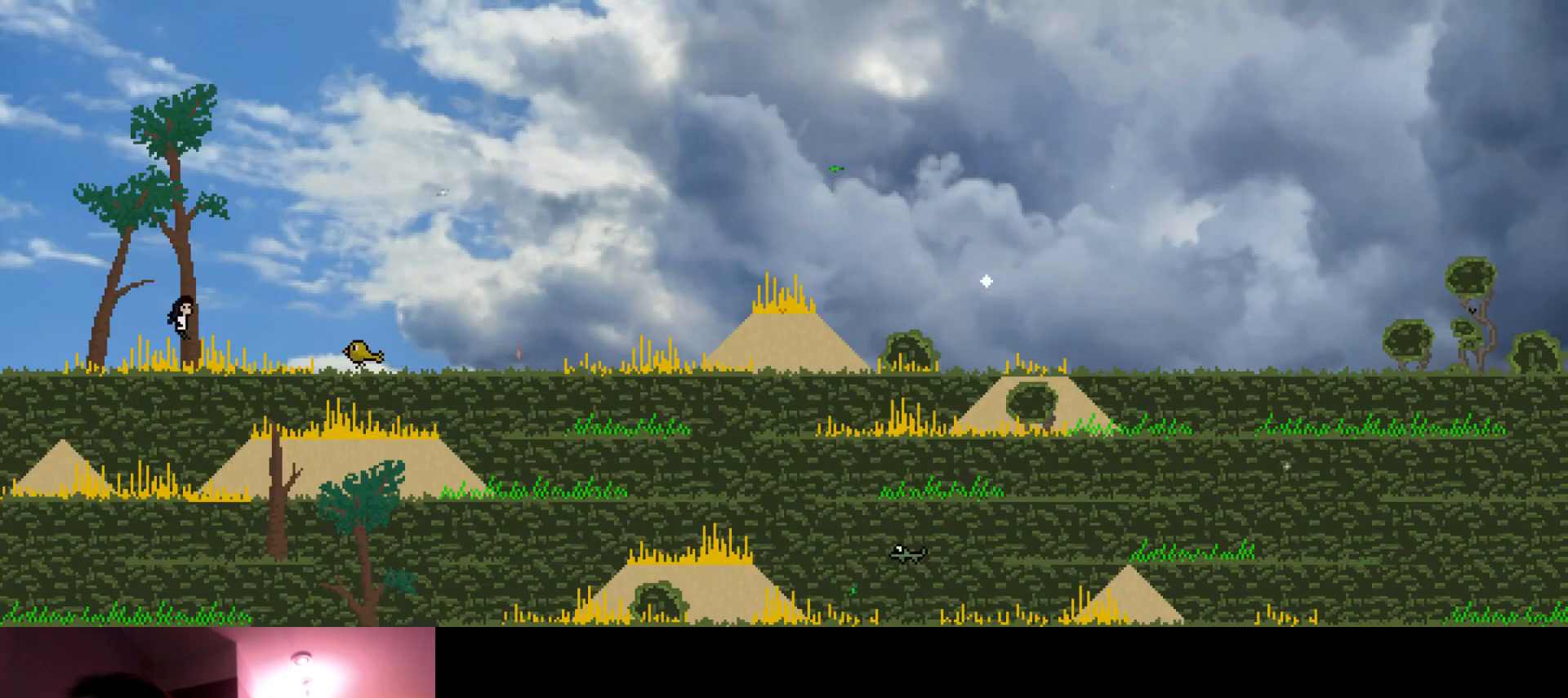
{"keys": ["right", "up"], "events": [[183, "s", "down"], [333, "s", "up"]]}